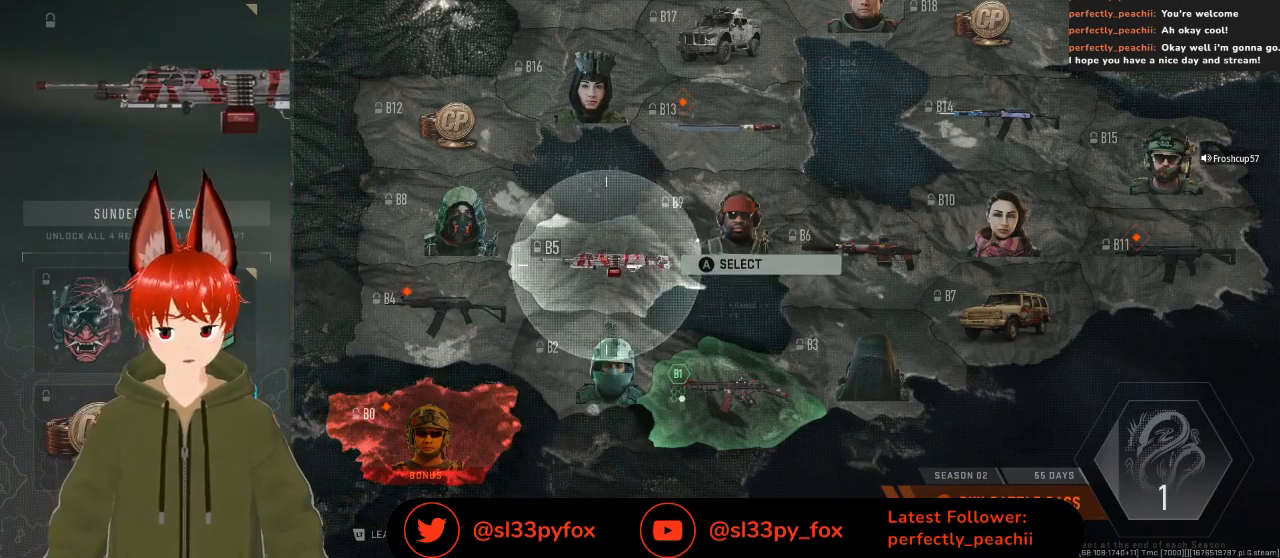
Gameplay with a controller (Xbox layout); each line is a JSON object with the inputs held at the frame after it. "events" lists button and stick changes between this image and that frame as [ms after this image, input, new state], when the widget could be followed in between.
{"buttons": [], "left_stick": "center", "right_stick": "center", "events": [[200, "DPAD_RIGHT", "down"], [367, "DPAD_RIGHT", "up"]]}
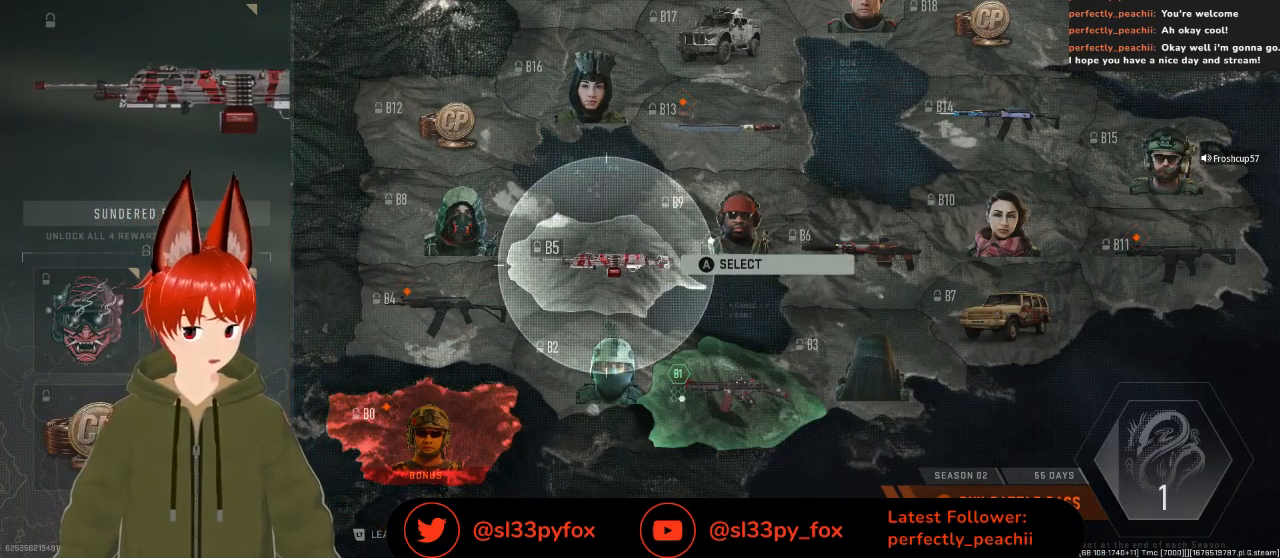
{"buttons": ["DPAD_DOWN"], "left_stick": "center", "right_stick": "center", "events": [[433, "DPAD_DOWN", "down"]]}
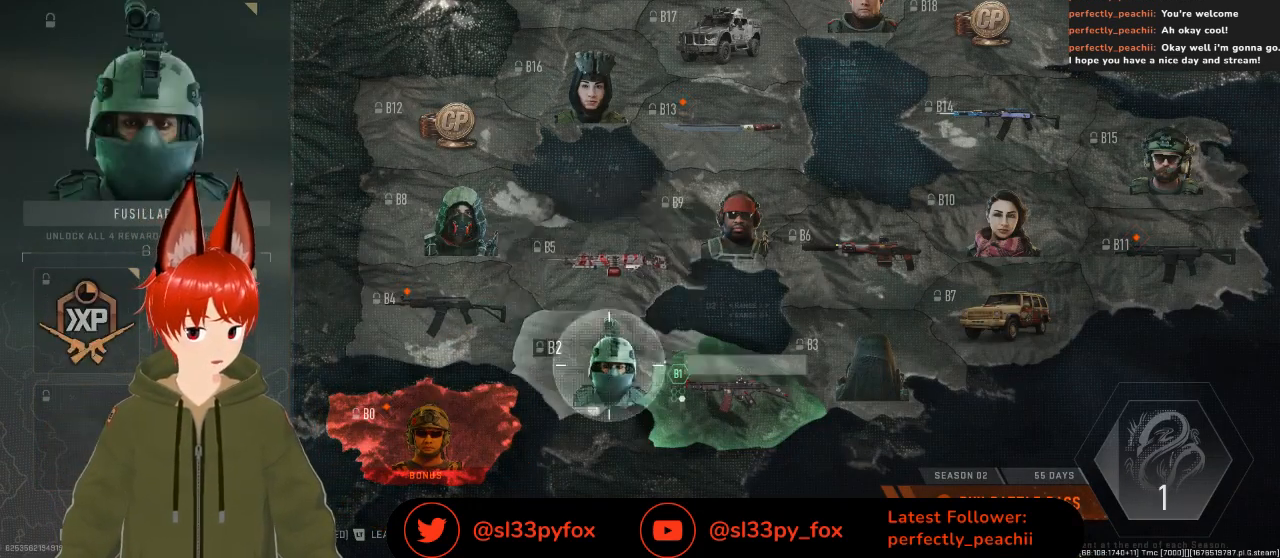
{"buttons": [], "left_stick": "center", "right_stick": "center", "events": [[67, "DPAD_DOWN", "up"], [300, "DPAD_RIGHT", "down"], [433, "DPAD_RIGHT", "up"]]}
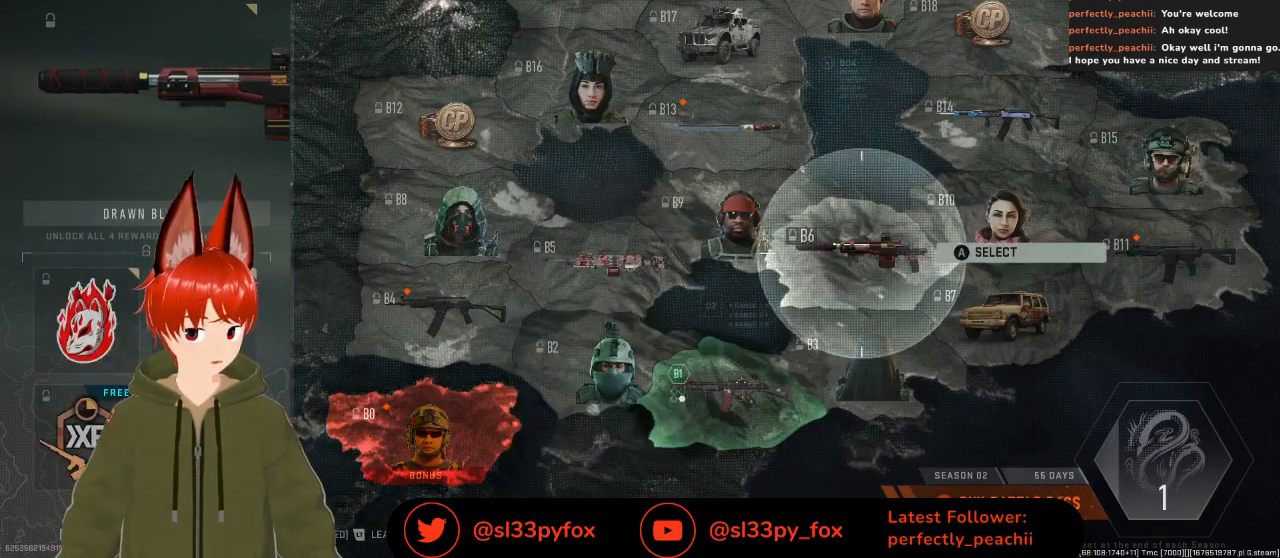
{"buttons": ["DPAD_DOWN"], "left_stick": "center", "right_stick": "center", "events": [[433, "DPAD_DOWN", "down"]]}
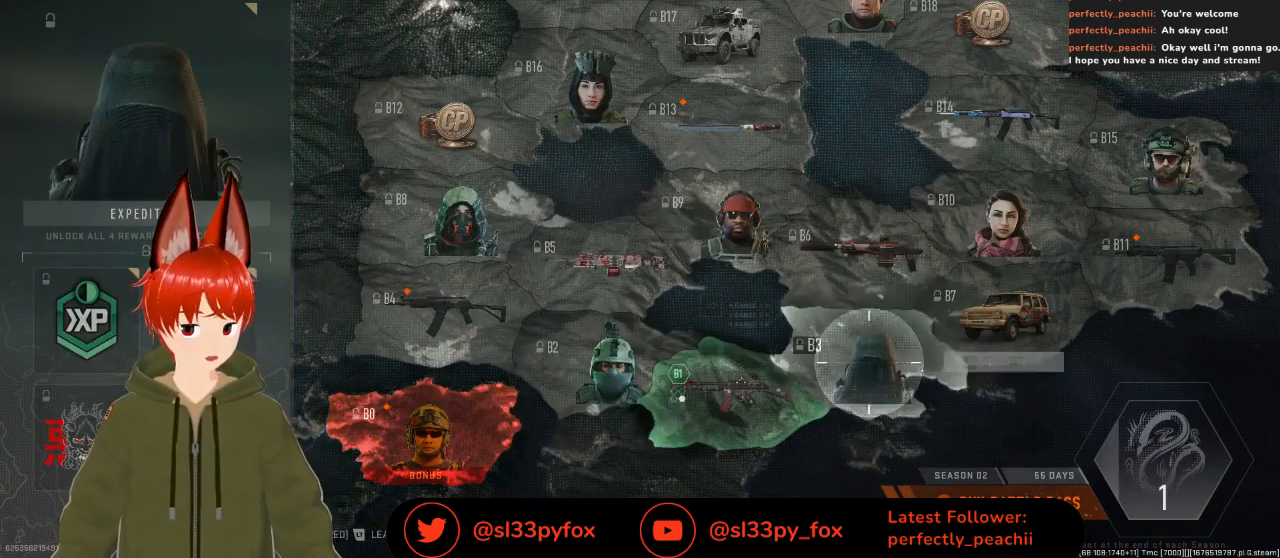
{"buttons": [], "left_stick": "center", "right_stick": "center", "events": [[67, "DPAD_DOWN", "up"], [267, "DPAD_LEFT", "down"], [400, "DPAD_LEFT", "up"]]}
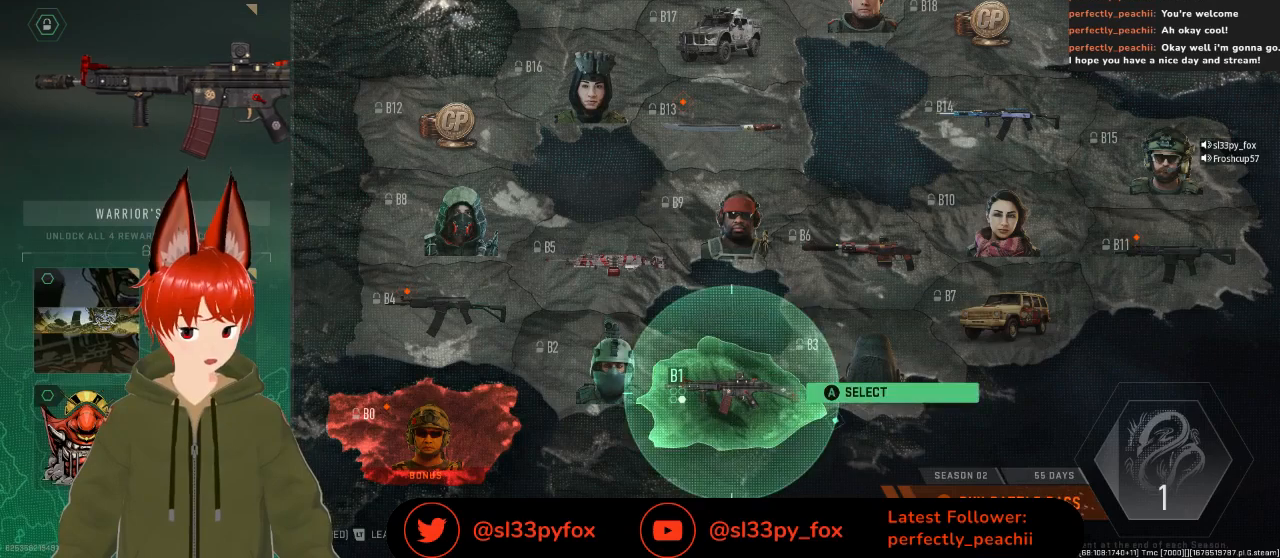
{"buttons": [], "left_stick": "center", "right_stick": "center", "events": []}
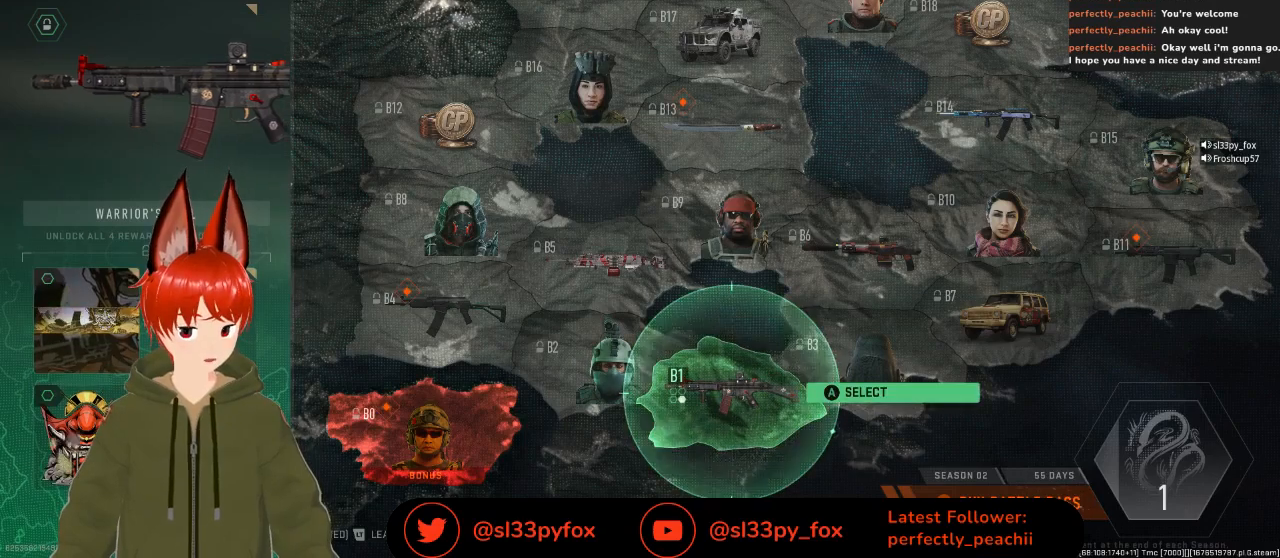
{"buttons": [], "left_stick": "center", "right_stick": "center", "events": [[267, "A", "down"], [367, "A", "up"]]}
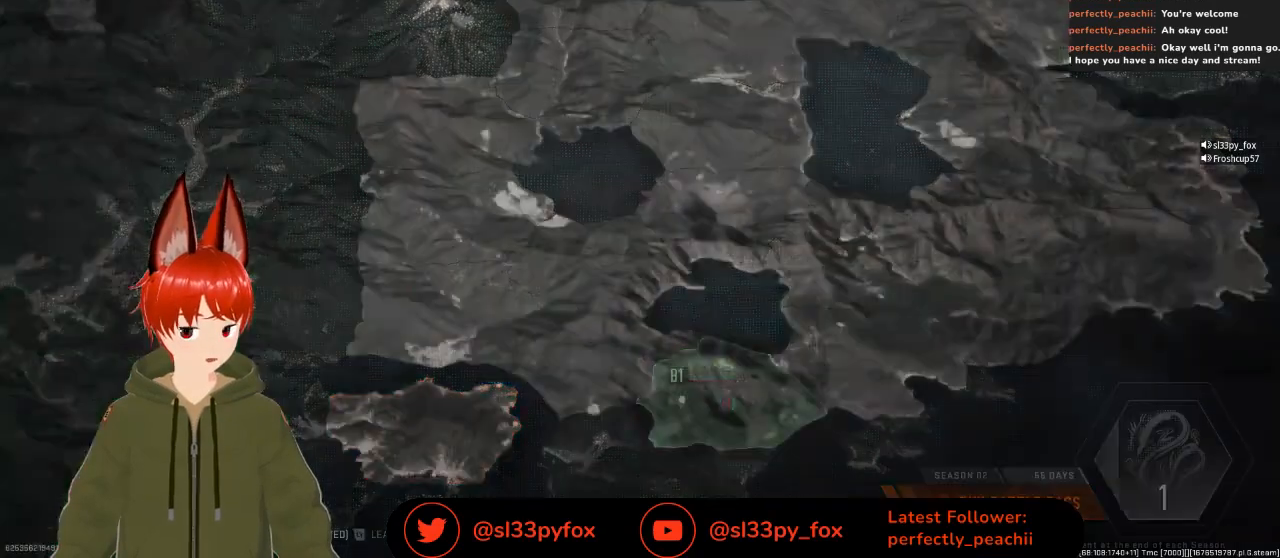
{"buttons": [], "left_stick": "center", "right_stick": "center", "events": []}
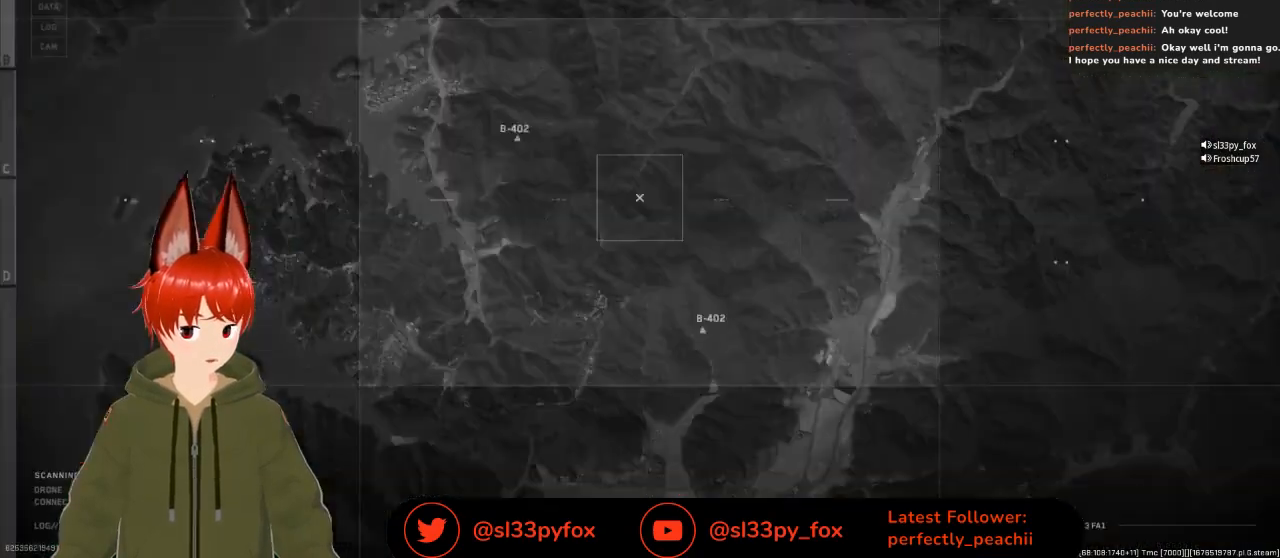
{"buttons": [], "left_stick": "center", "right_stick": "center", "events": []}
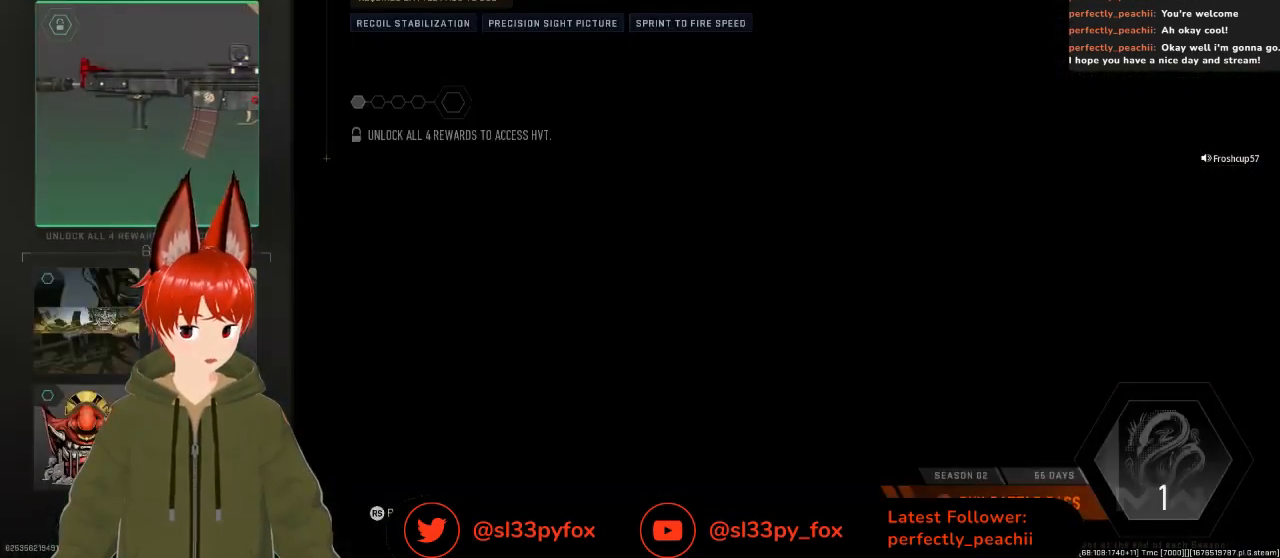
{"buttons": [], "left_stick": "center", "right_stick": "center", "events": []}
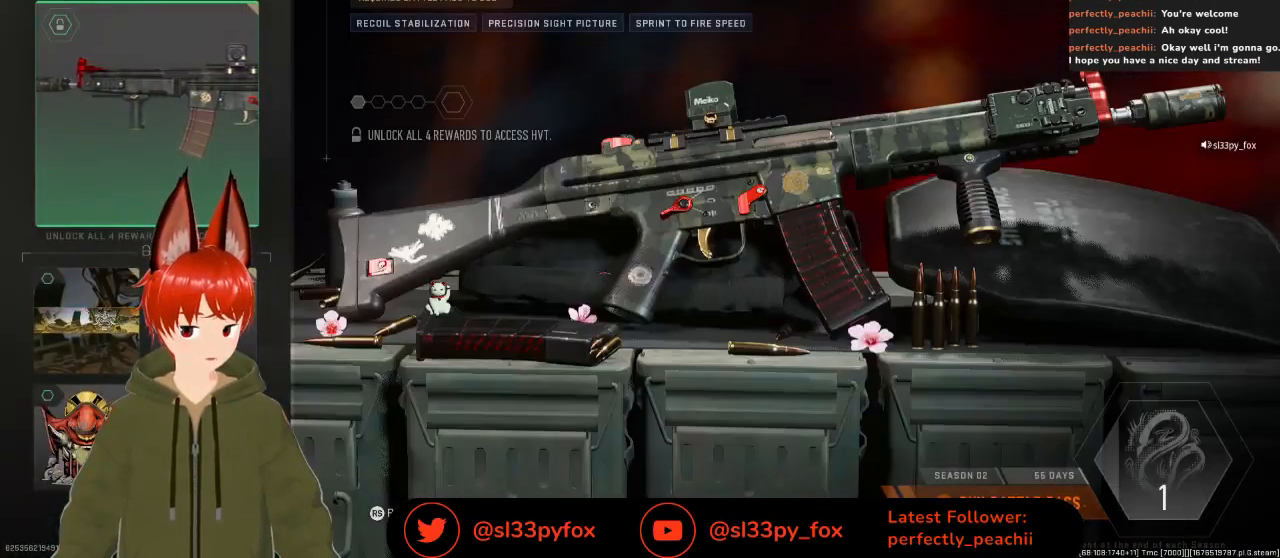
{"buttons": ["DPAD_RIGHT"], "left_stick": "center", "right_stick": "center", "events": [[500, "DPAD_RIGHT", "down"]]}
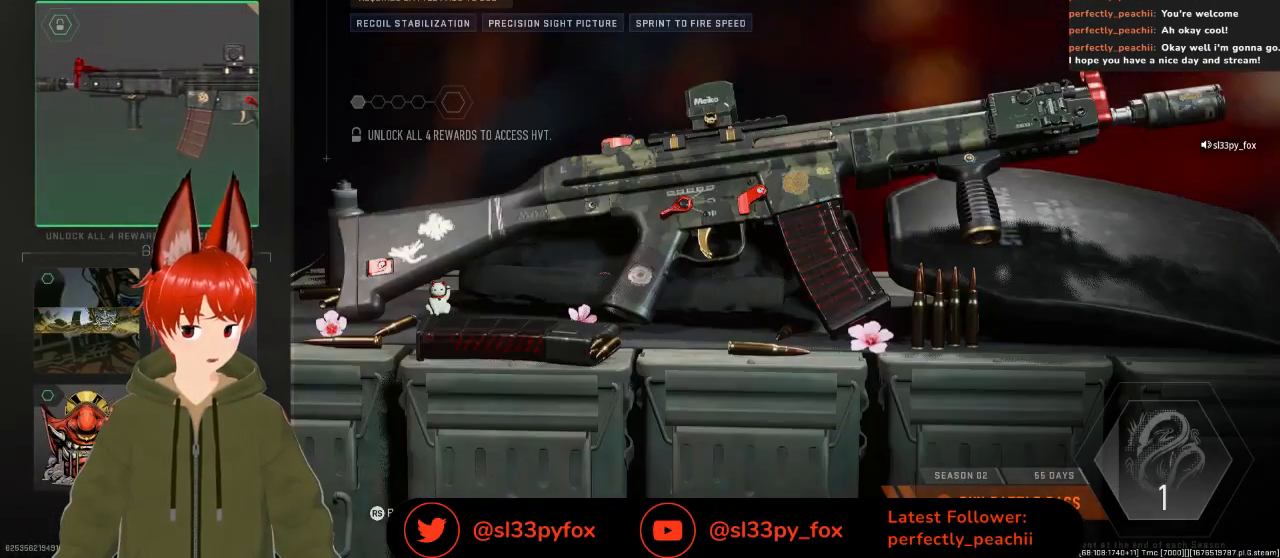
{"buttons": [], "left_stick": "center", "right_stick": "center", "events": [[100, "DPAD_RIGHT", "up"], [367, "DPAD_LEFT", "down"], [500, "DPAD_LEFT", "up"]]}
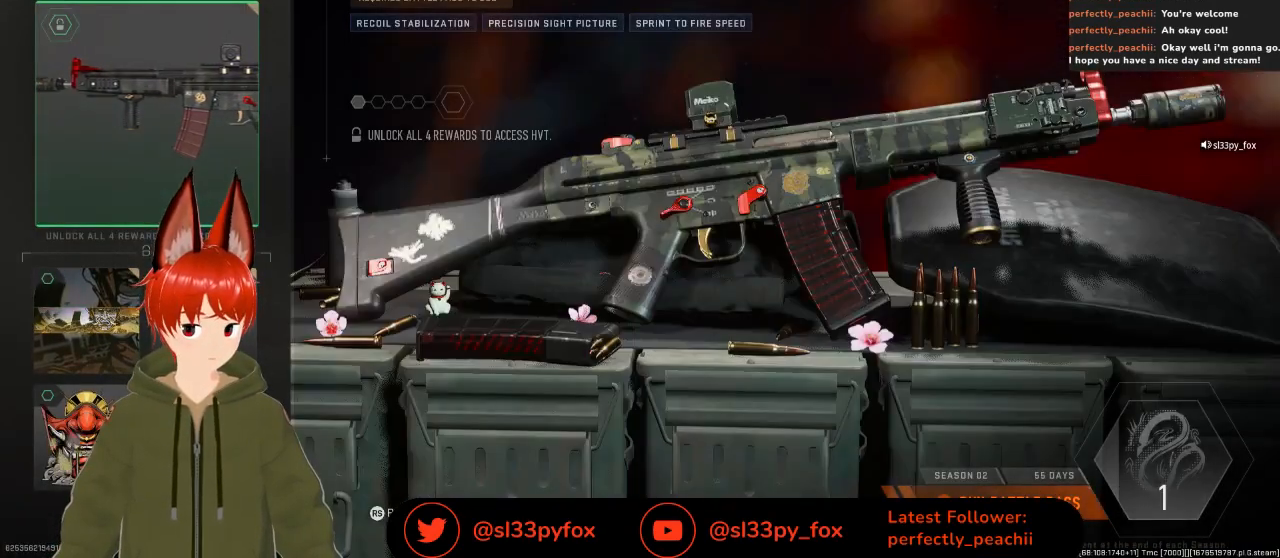
{"buttons": [], "left_stick": "center", "right_stick": "center", "events": [[200, "DPAD_DOWN", "down"], [300, "DPAD_DOWN", "up"]]}
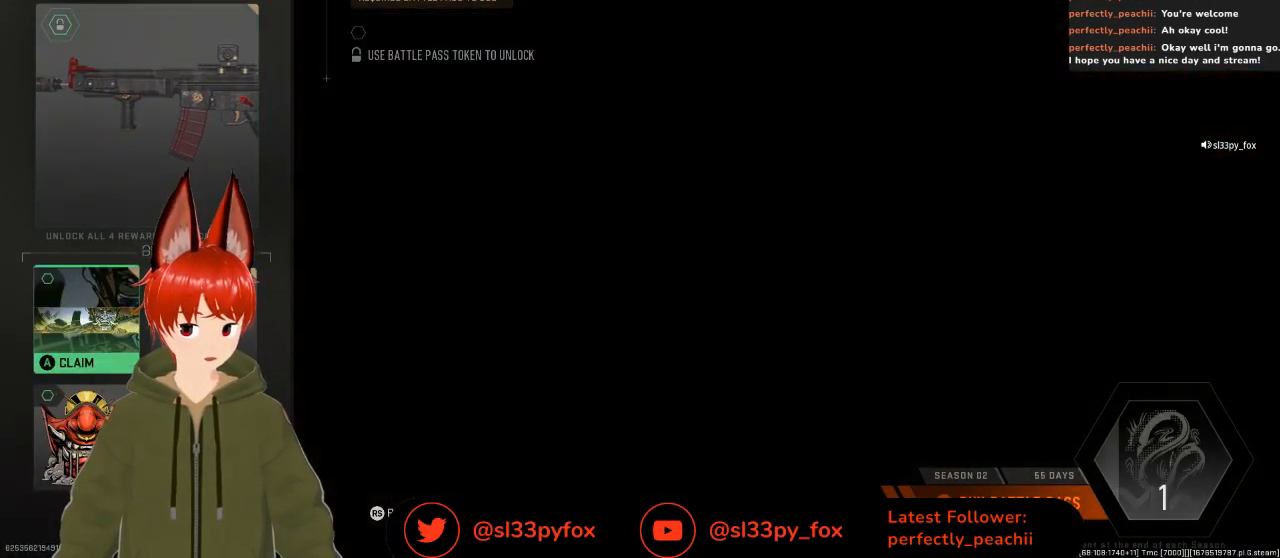
{"buttons": [], "left_stick": "center", "right_stick": "center", "events": [[200, "DPAD_RIGHT", "down"], [333, "DPAD_RIGHT", "up"]]}
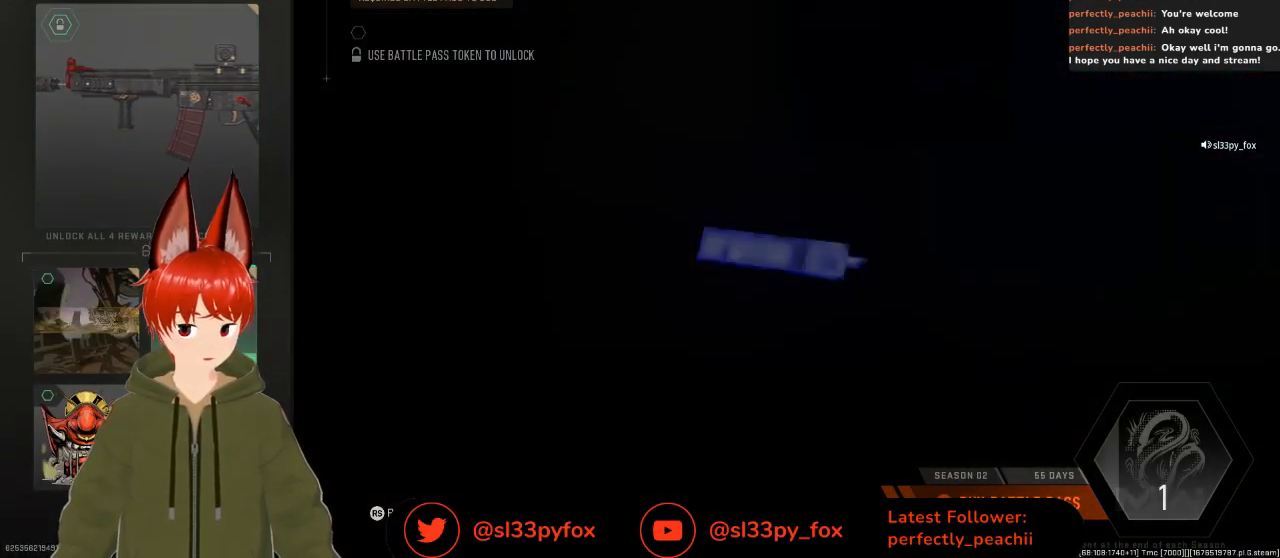
{"buttons": [], "left_stick": "center", "right_stick": "center", "events": [[33, "DPAD_DOWN", "down"], [133, "DPAD_DOWN", "up"], [367, "DPAD_UP", "down"], [500, "DPAD_UP", "up"]]}
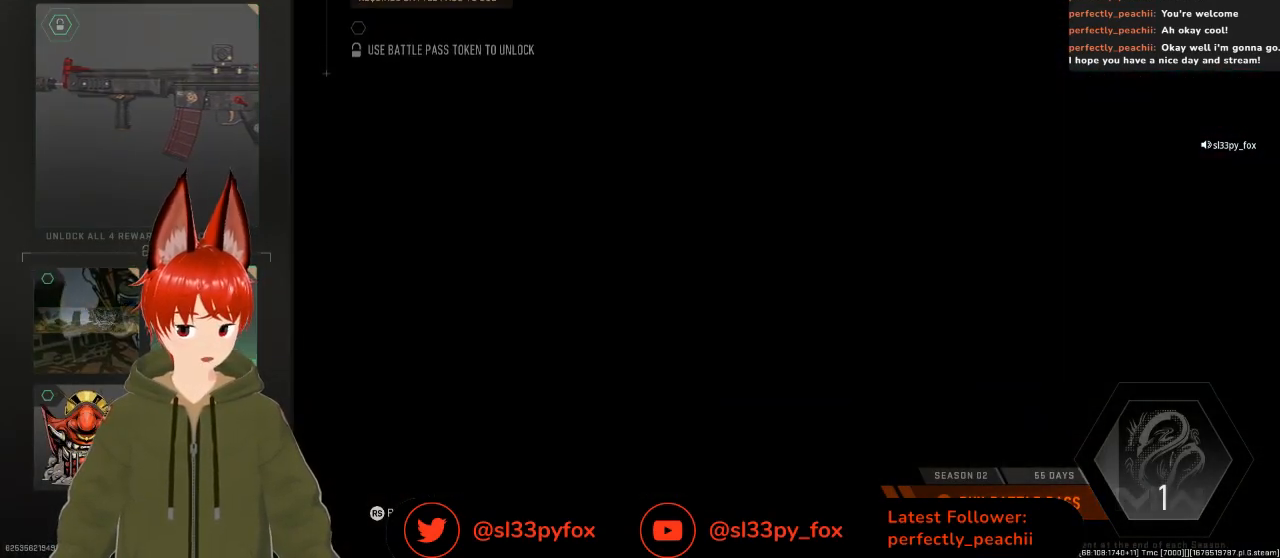
{"buttons": [], "left_stick": "center", "right_stick": "center", "events": [[300, "DPAD_LEFT", "down"], [400, "DPAD_LEFT", "up"]]}
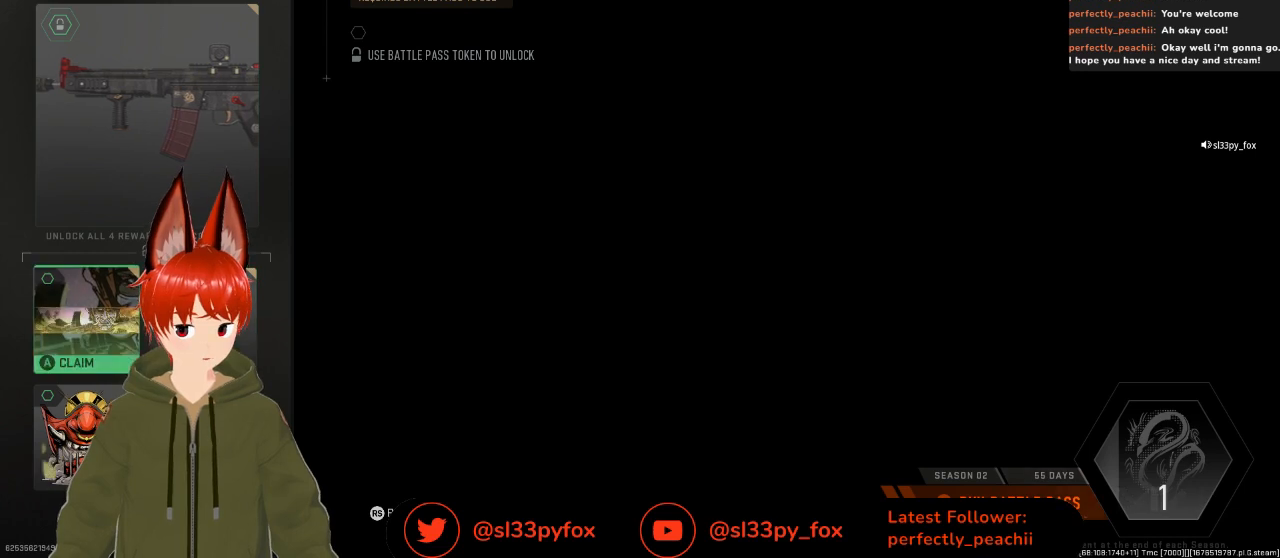
{"buttons": [], "left_stick": "center", "right_stick": "center", "events": [[100, "DPAD_RIGHT", "down"], [233, "DPAD_RIGHT", "up"]]}
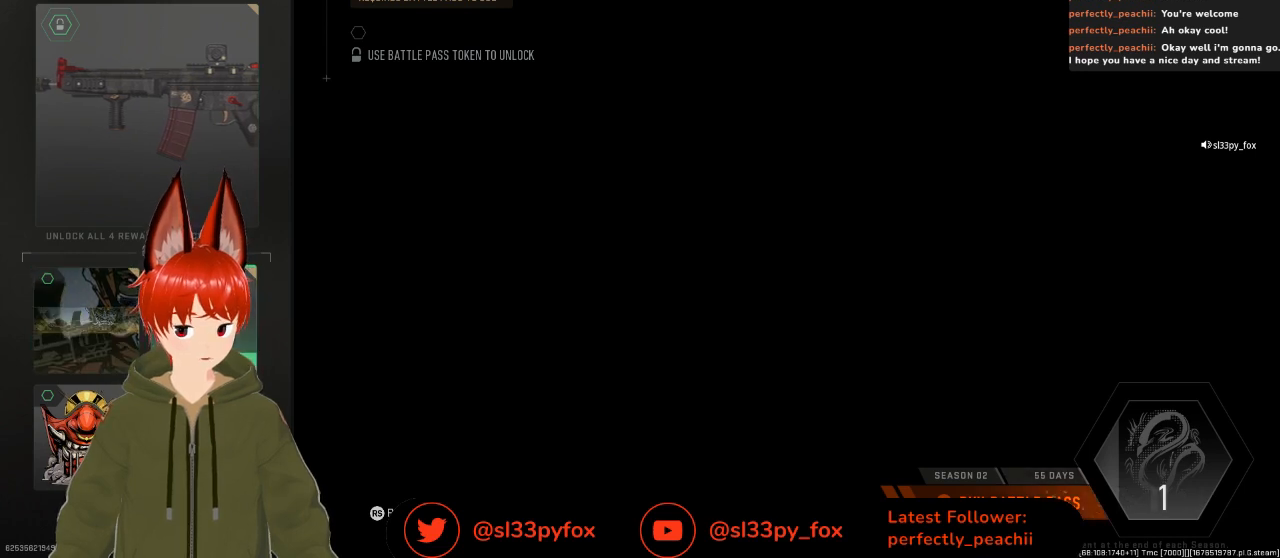
{"buttons": ["DPAD_LEFT"], "left_stick": "center", "right_stick": "center", "events": [[33, "DPAD_DOWN", "down"], [133, "DPAD_DOWN", "up"], [400, "DPAD_LEFT", "down"]]}
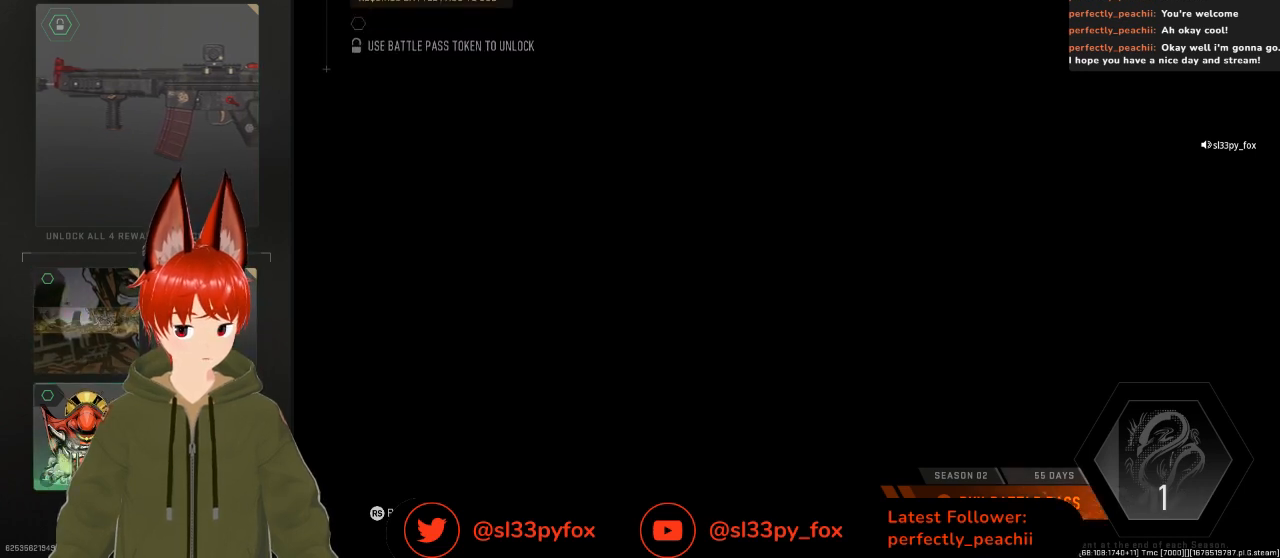
{"buttons": [], "left_stick": "center", "right_stick": "center", "events": [[33, "DPAD_LEFT", "up"], [300, "DPAD_RIGHT", "down"], [433, "DPAD_RIGHT", "up"]]}